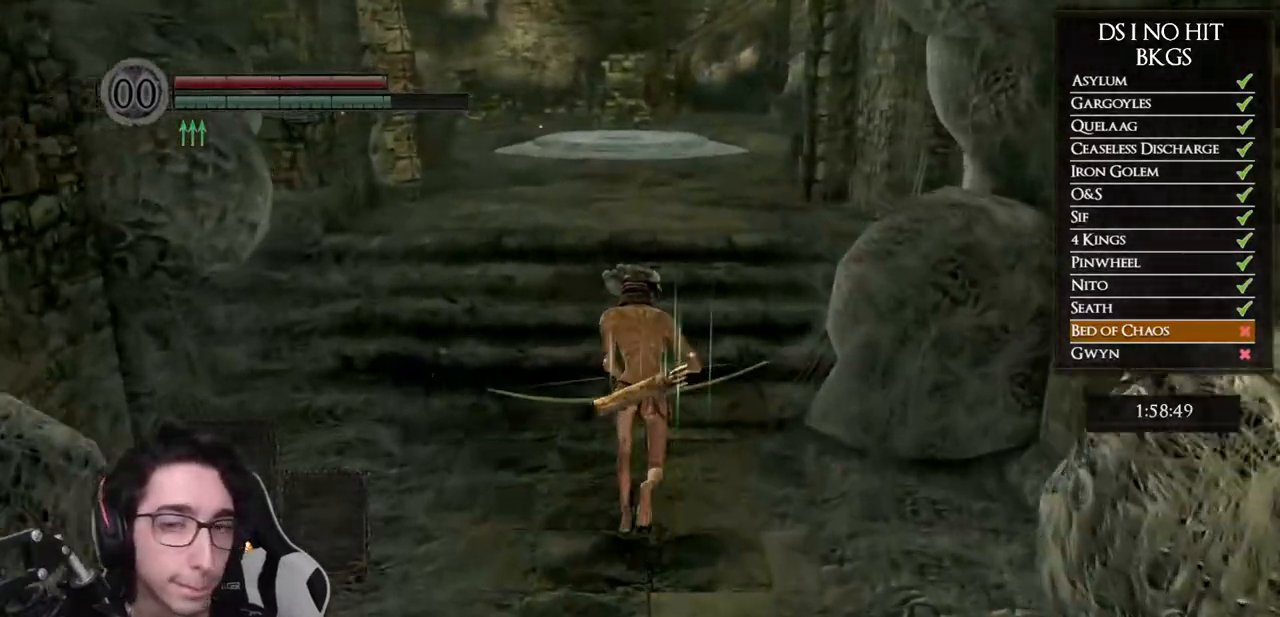
Gameplay with a controller (Xbox layout); each line is a JSON object with the inputs held at the frame after it. "events" lists button and stick changes between this image and that frame as [ms after this image, input, new state], when the widget could be followed in between.
{"buttons": ["B"], "left_stick": "up", "right_stick": "center", "events": []}
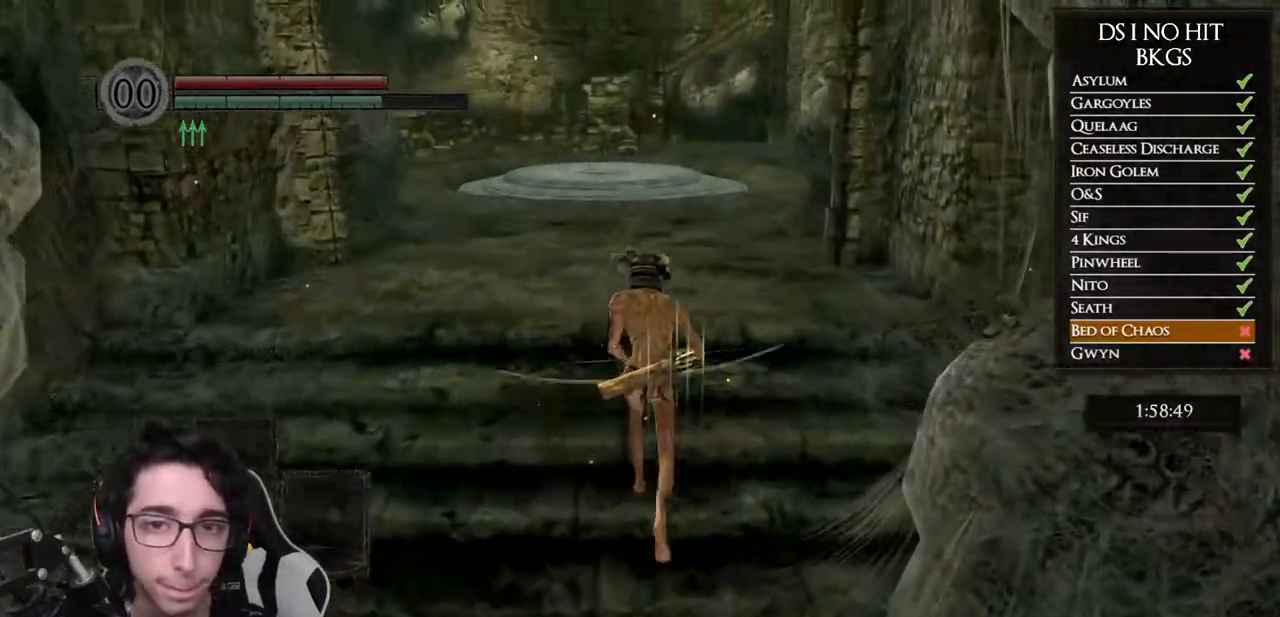
{"buttons": ["B"], "left_stick": "up", "right_stick": "center", "events": []}
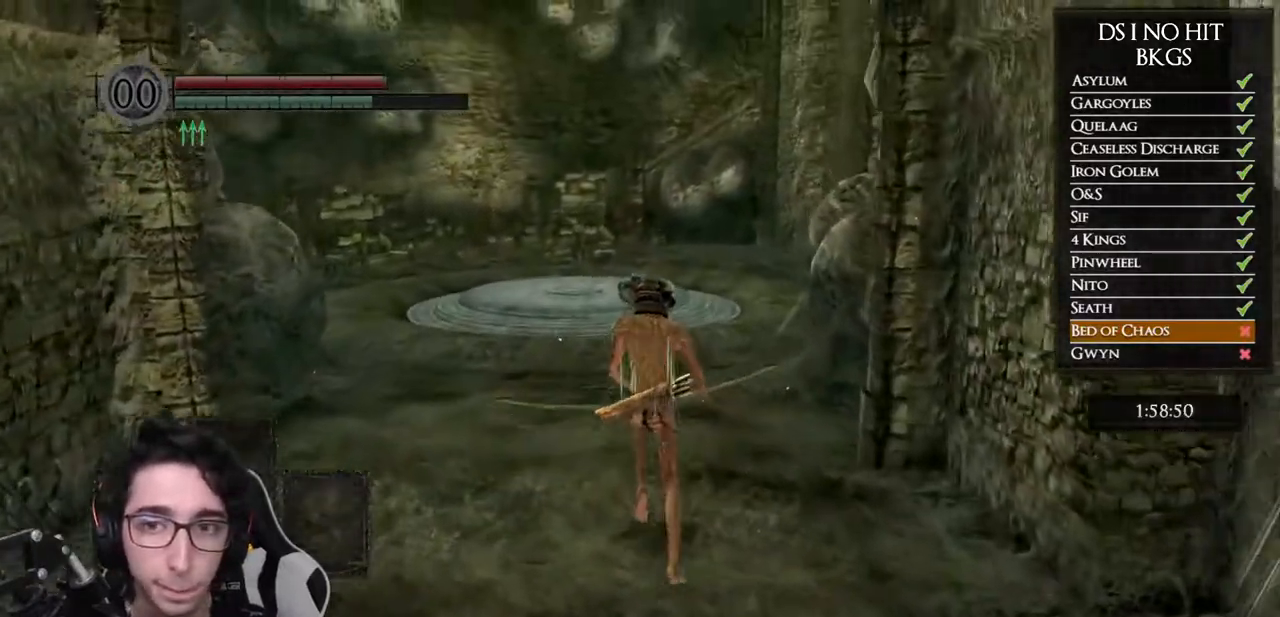
{"buttons": ["B"], "left_stick": "up", "right_stick": "center", "events": []}
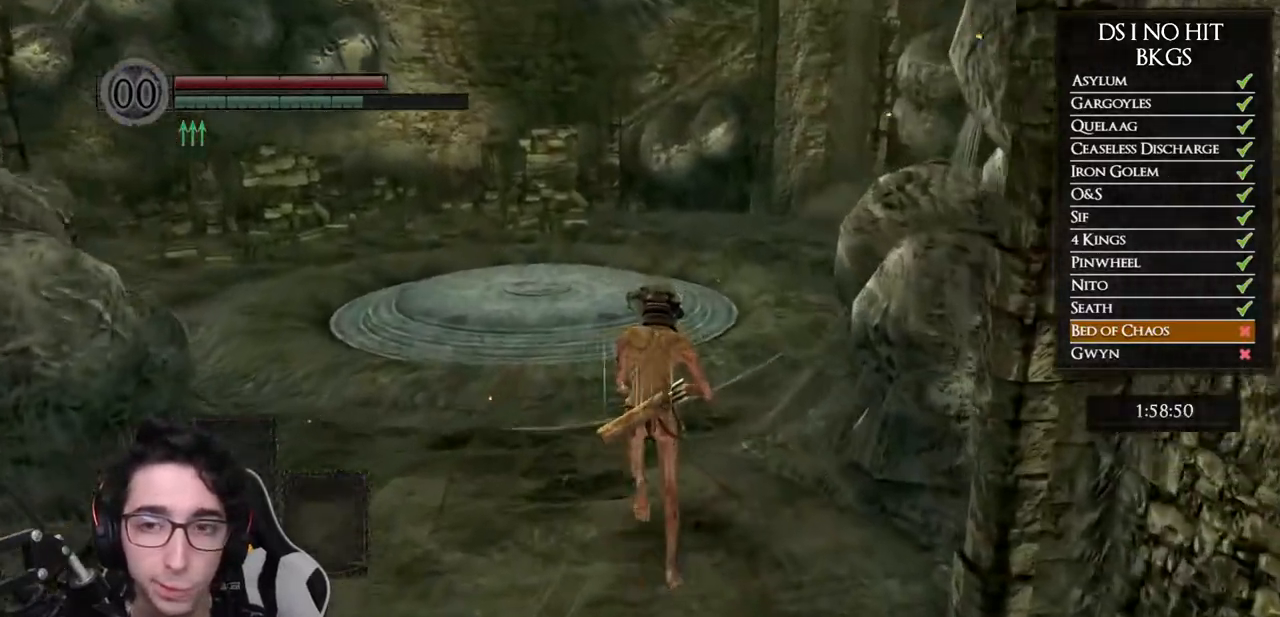
{"buttons": ["B"], "left_stick": "up", "right_stick": "center", "events": []}
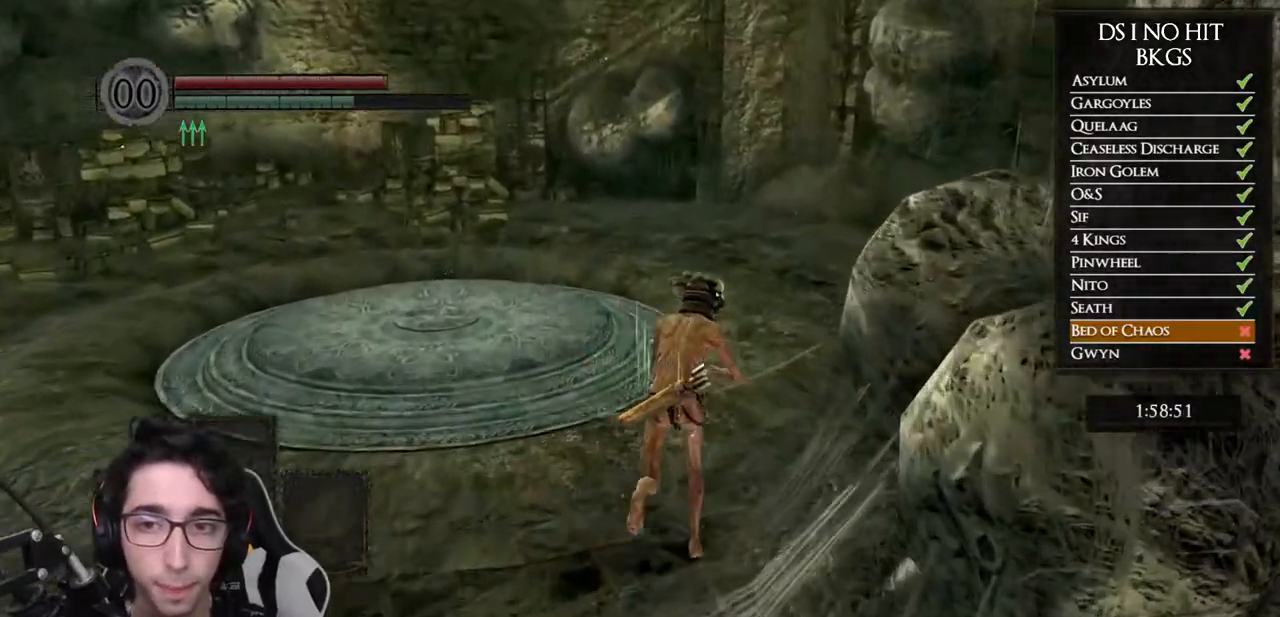
{"buttons": [], "left_stick": "up", "right_stick": "center", "events": [[433, "B", "up"]]}
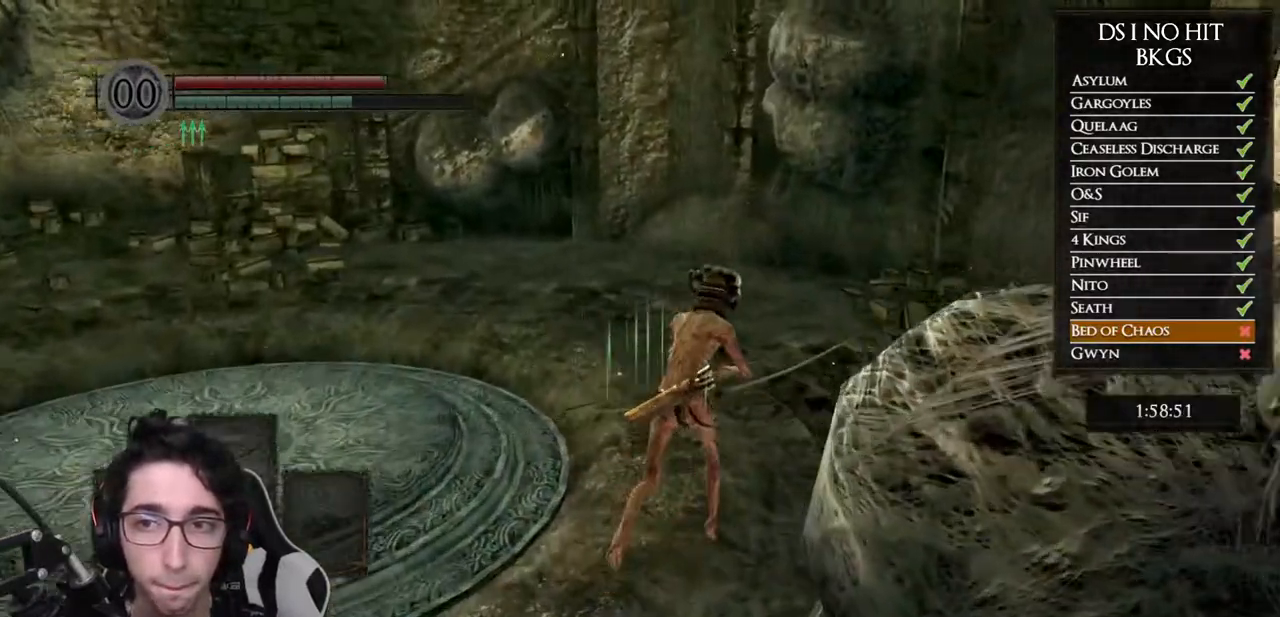
{"buttons": [], "left_stick": "up", "right_stick": "down-right", "events": [[33, "left_stick", "up-right"], [50, "right_stick", "down-right"], [317, "left_stick", "up"]]}
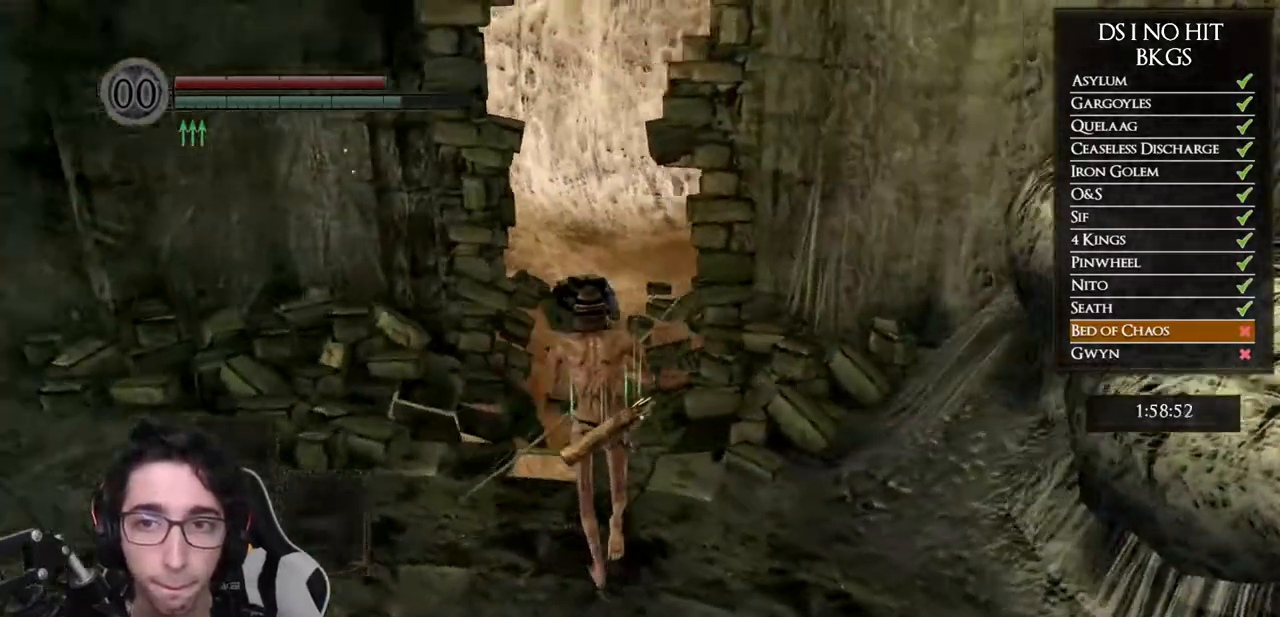
{"buttons": ["B"], "left_stick": "up", "right_stick": "center", "events": [[33, "right_stick", "center"], [100, "B", "down"]]}
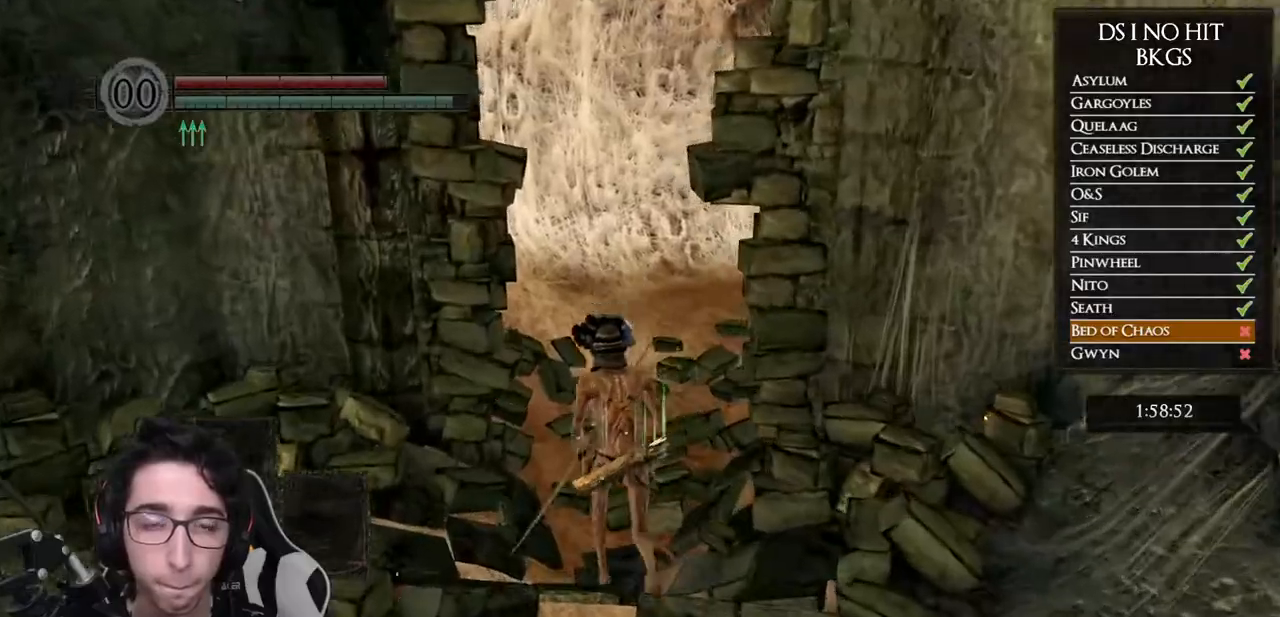
{"buttons": ["B"], "left_stick": "up", "right_stick": "center", "events": []}
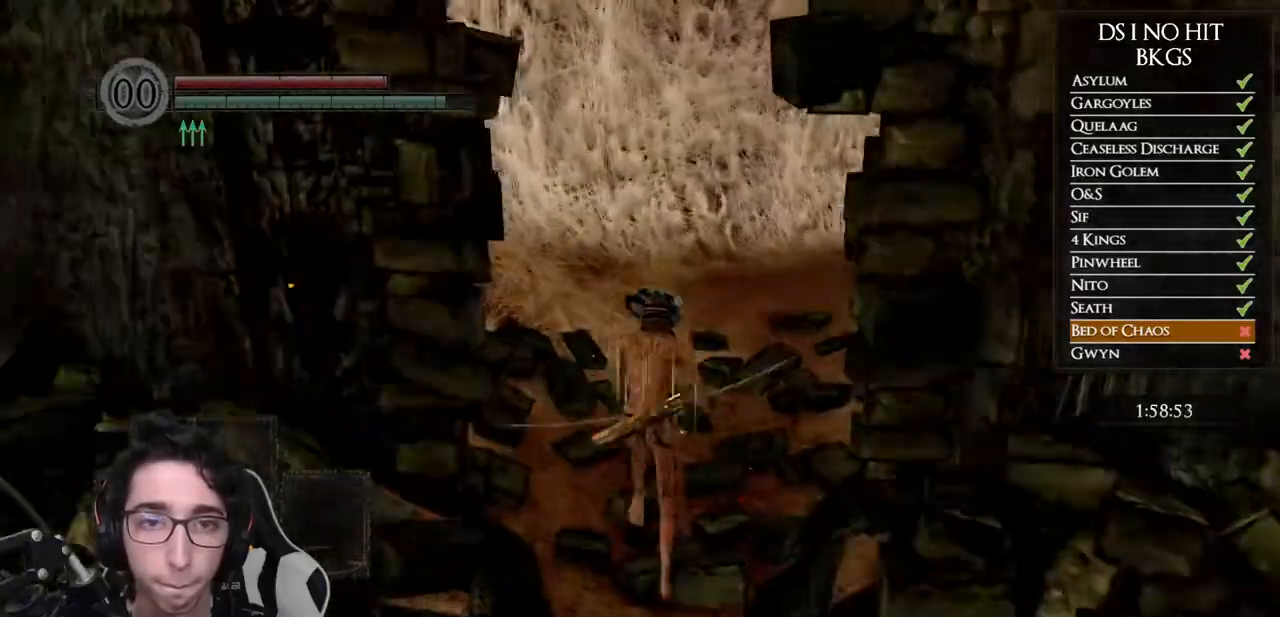
{"buttons": ["B"], "left_stick": "up", "right_stick": "center", "events": []}
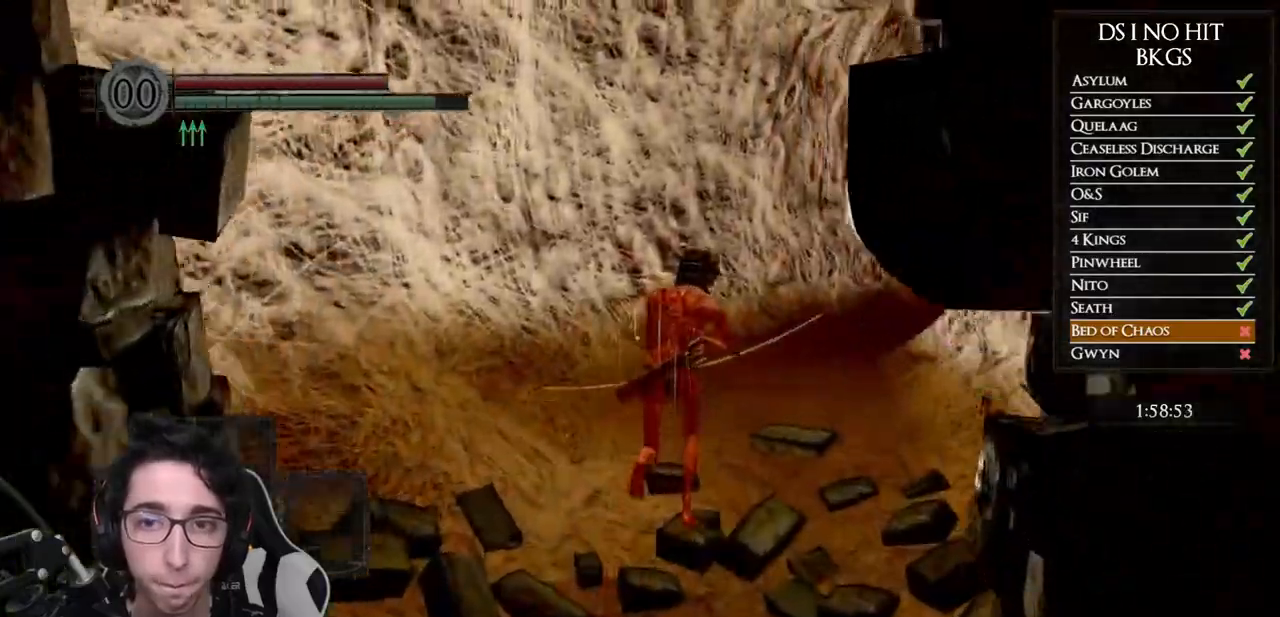
{"buttons": ["B"], "left_stick": "up", "right_stick": "center", "events": []}
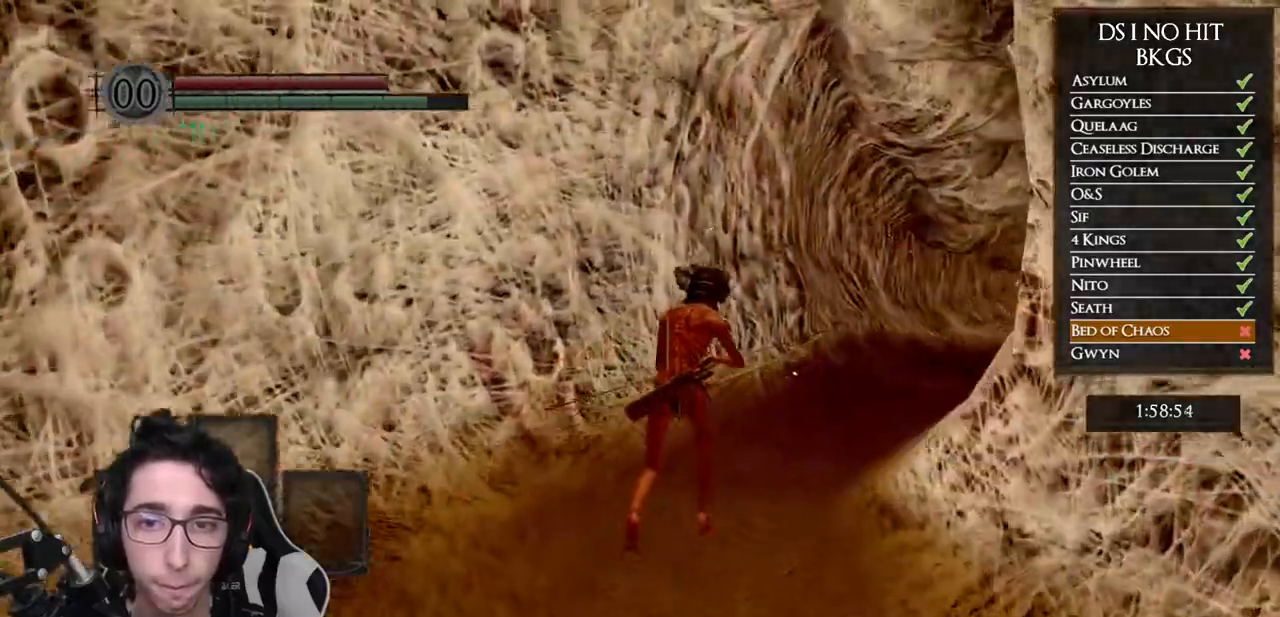
{"buttons": ["B"], "left_stick": "up", "right_stick": "center", "events": []}
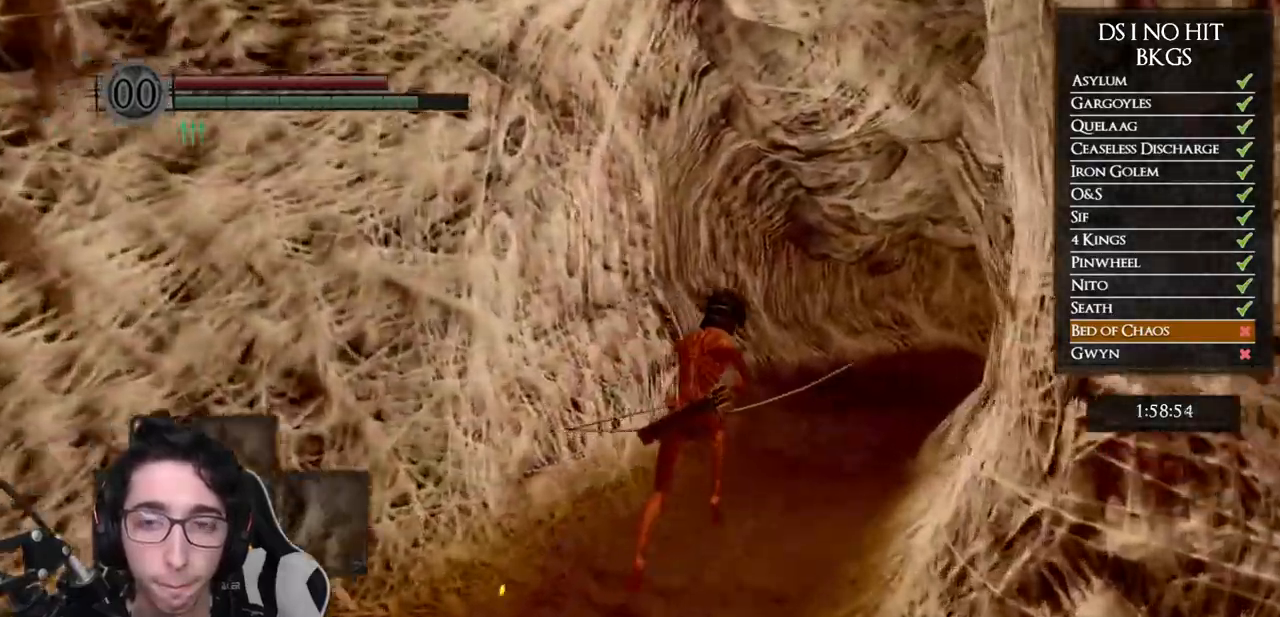
{"buttons": ["B"], "left_stick": "up", "right_stick": "center", "events": []}
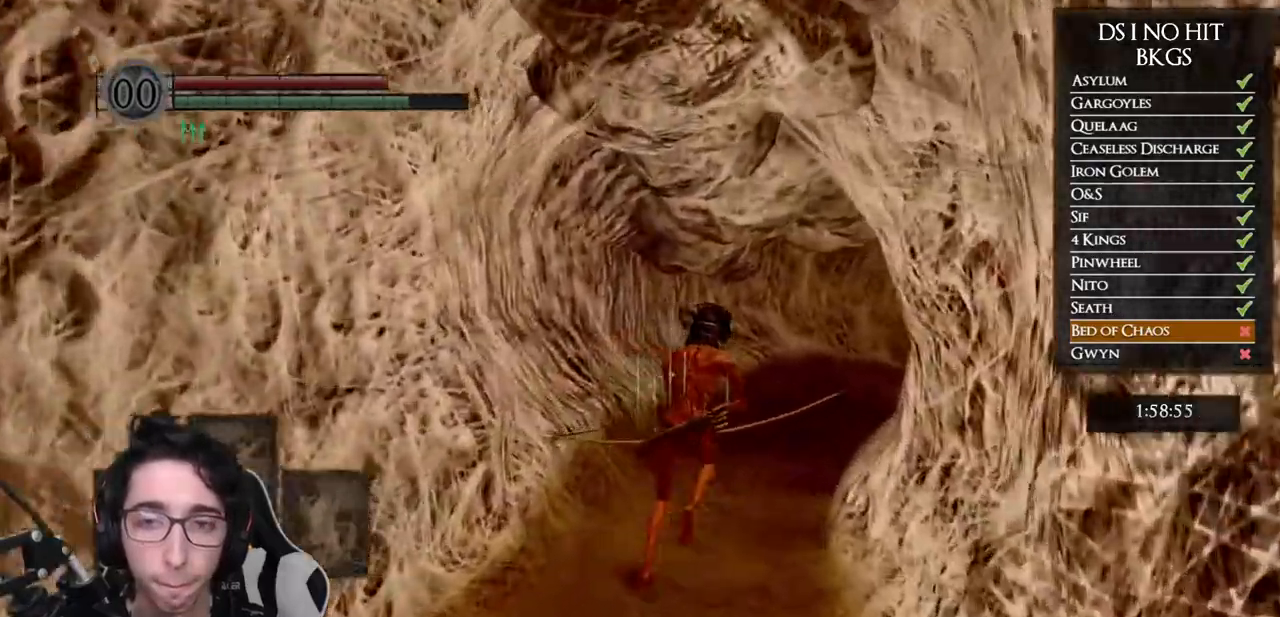
{"buttons": ["B"], "left_stick": "up", "right_stick": "center", "events": []}
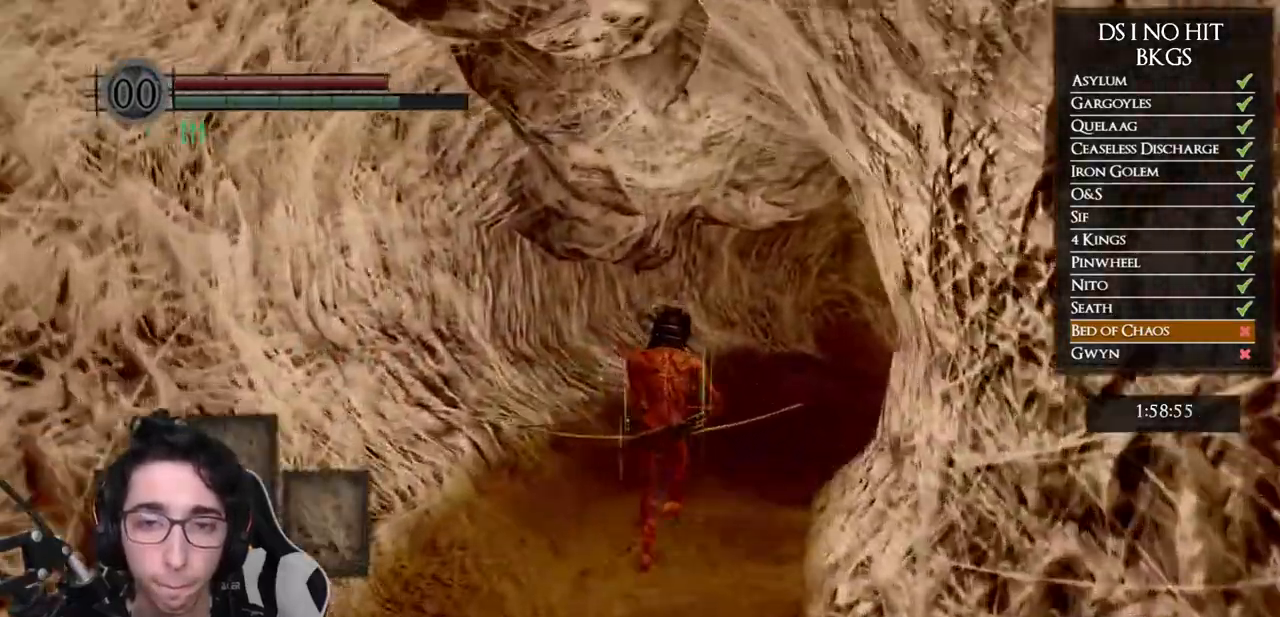
{"buttons": ["B"], "left_stick": "up", "right_stick": "center", "events": []}
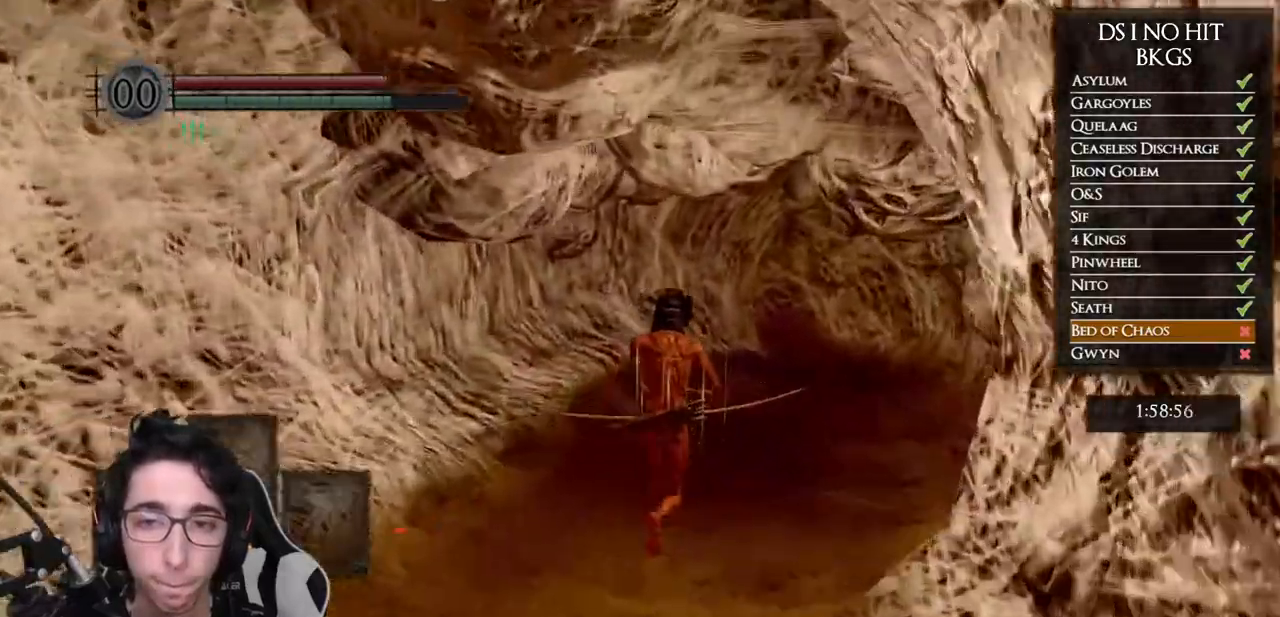
{"buttons": ["B"], "left_stick": "up", "right_stick": "center", "events": []}
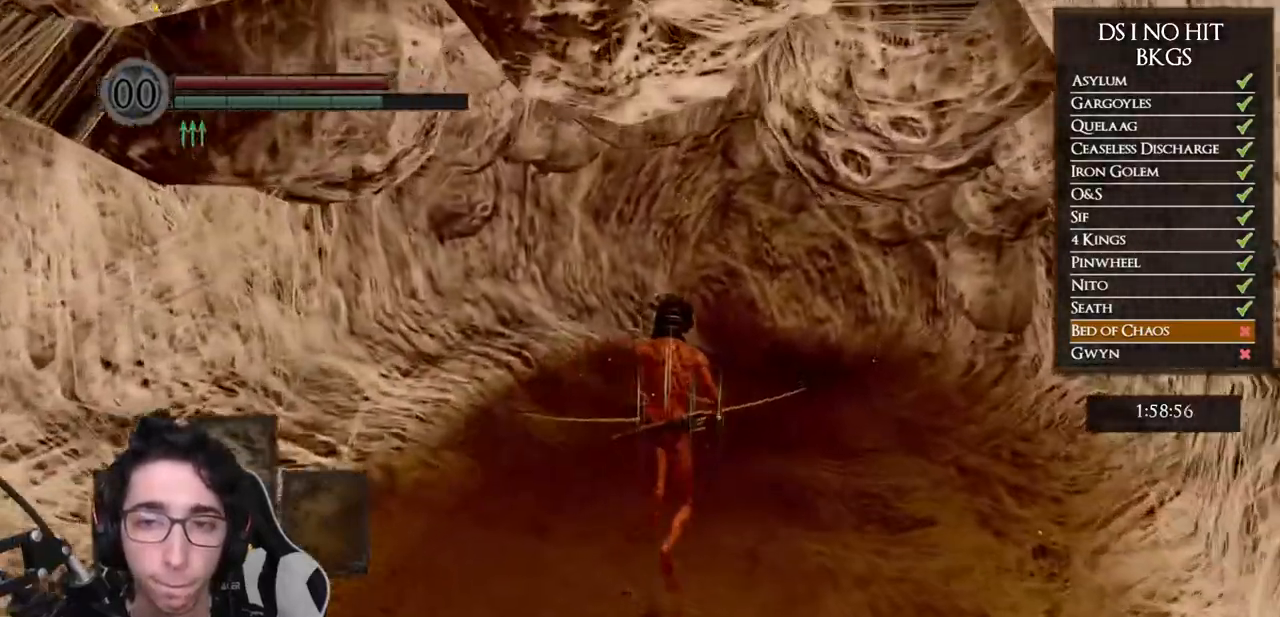
{"buttons": ["B"], "left_stick": "up", "right_stick": "center", "events": []}
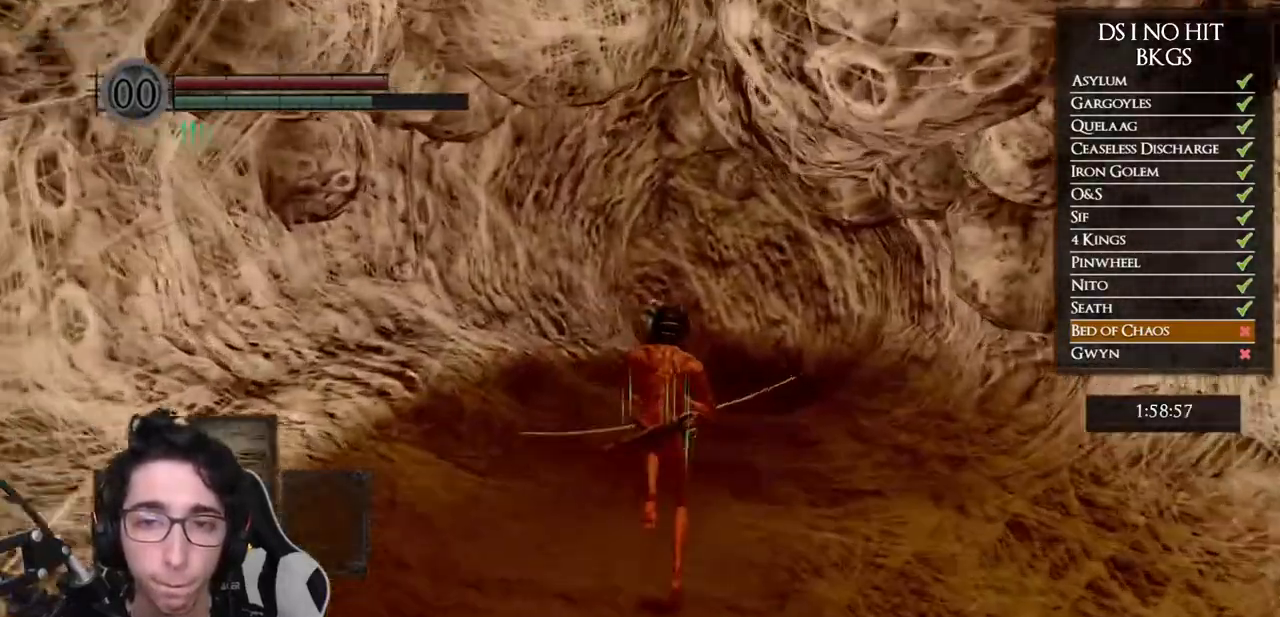
{"buttons": ["B"], "left_stick": "up", "right_stick": "center", "events": []}
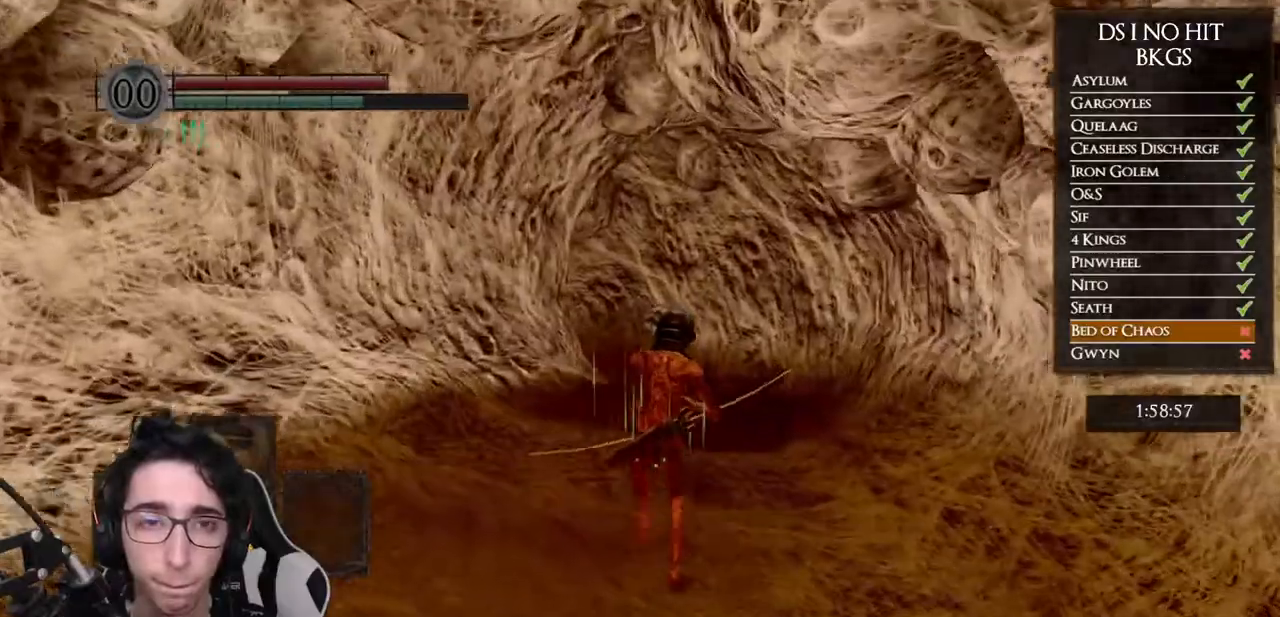
{"buttons": ["B"], "left_stick": "up", "right_stick": "center", "events": []}
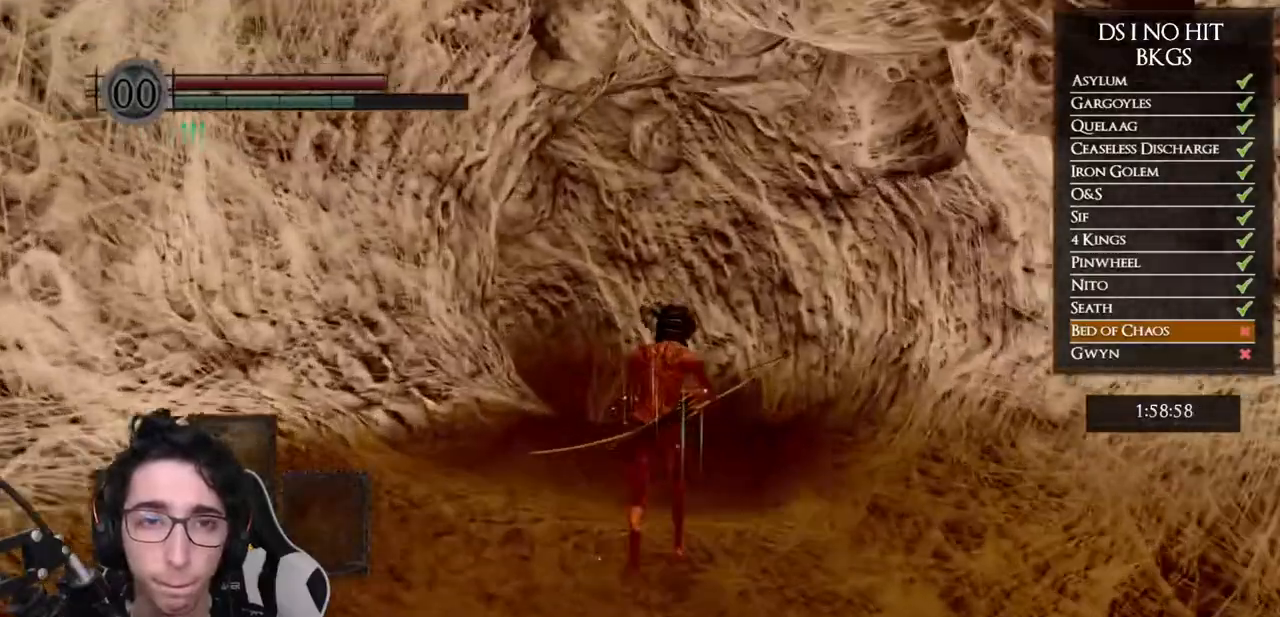
{"buttons": ["B"], "left_stick": "up", "right_stick": "center", "events": []}
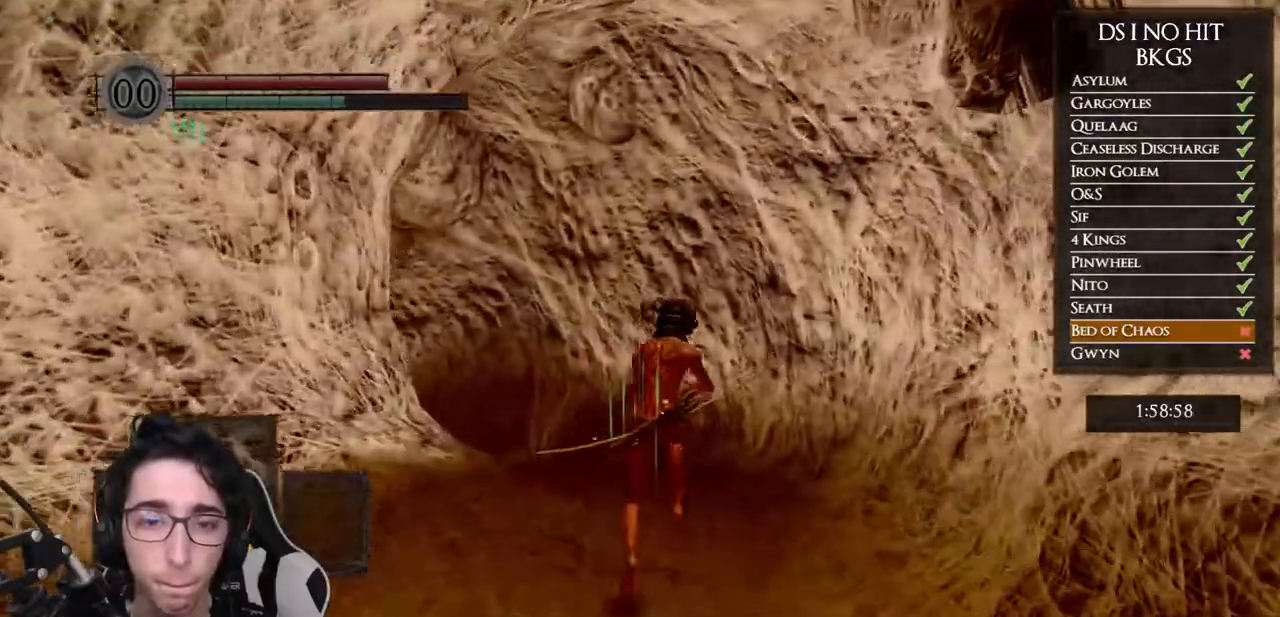
{"buttons": ["B"], "left_stick": "up", "right_stick": "center", "events": []}
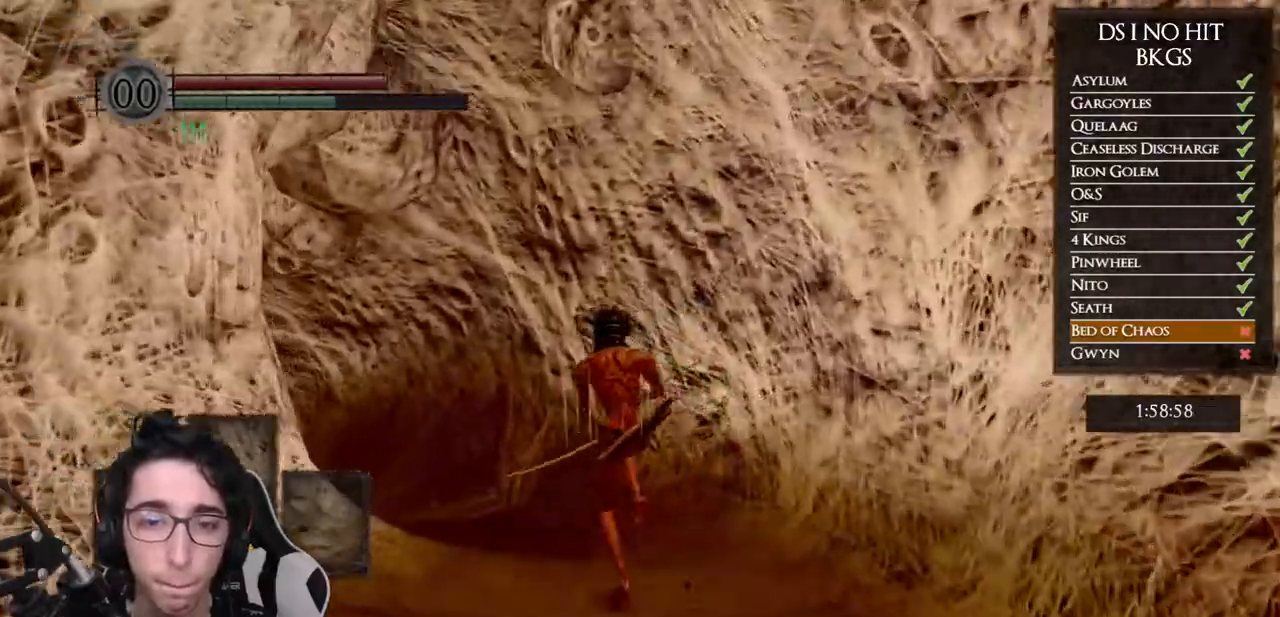
{"buttons": [], "left_stick": "up", "right_stick": "center", "events": [[417, "B", "up"]]}
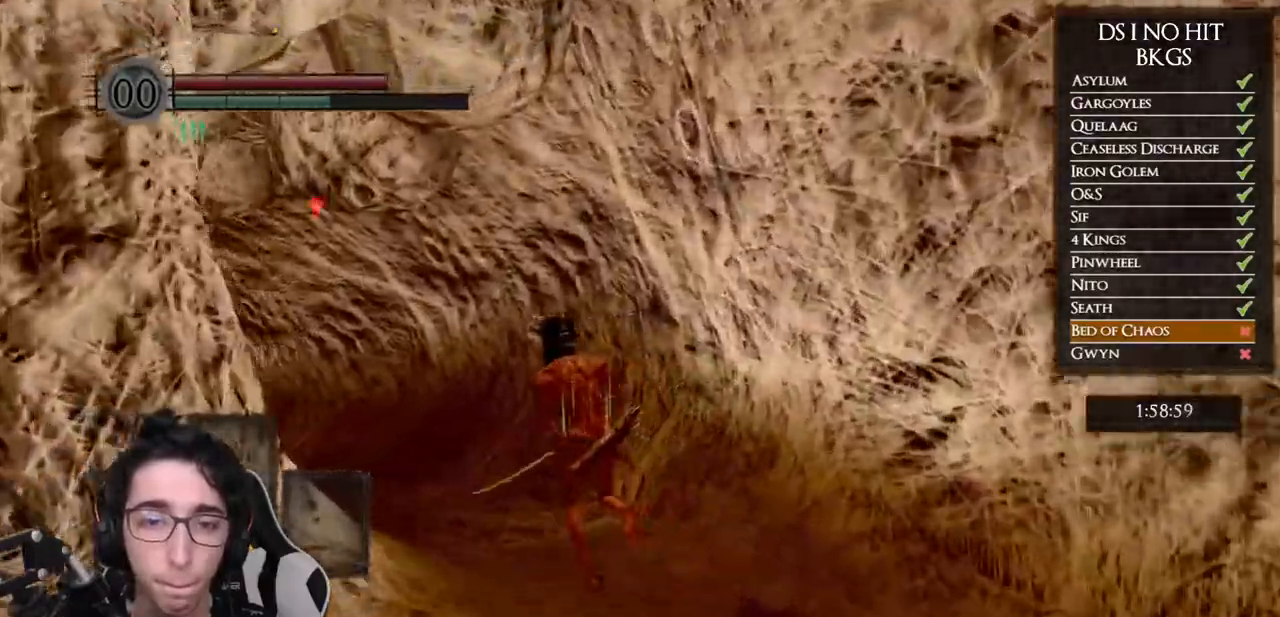
{"buttons": ["B"], "left_stick": "up", "right_stick": "center", "events": [[83, "right_stick", "left"], [267, "right_stick", "center"], [433, "B", "down"]]}
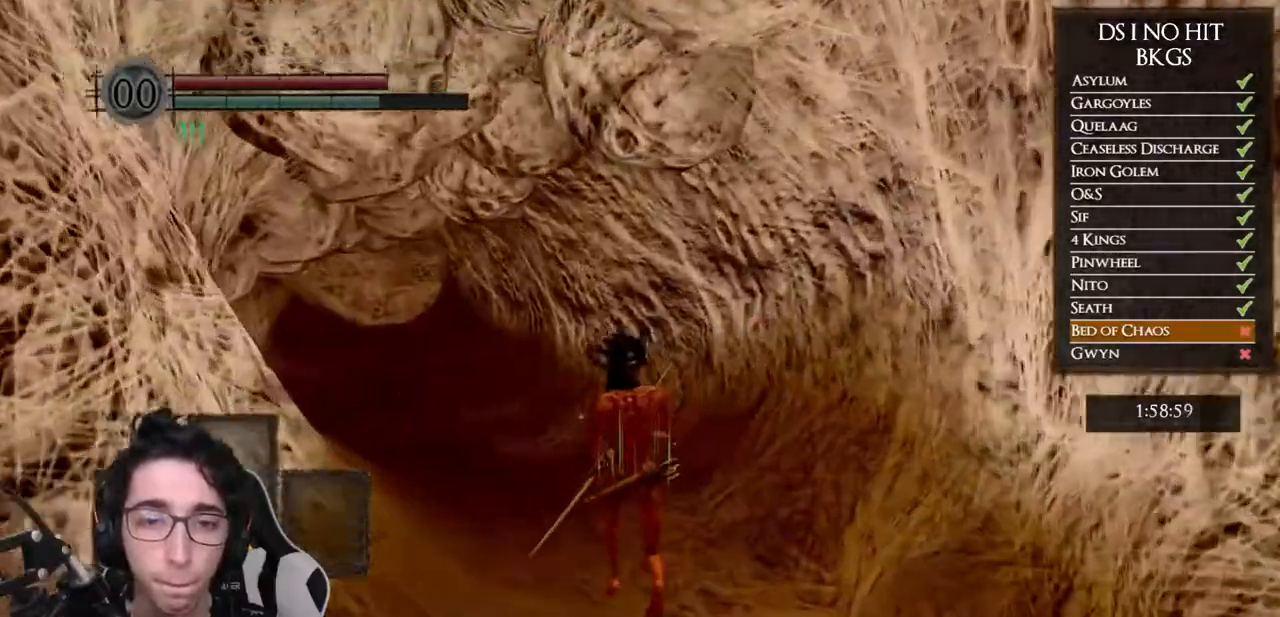
{"buttons": ["B"], "left_stick": "up", "right_stick": "center", "events": []}
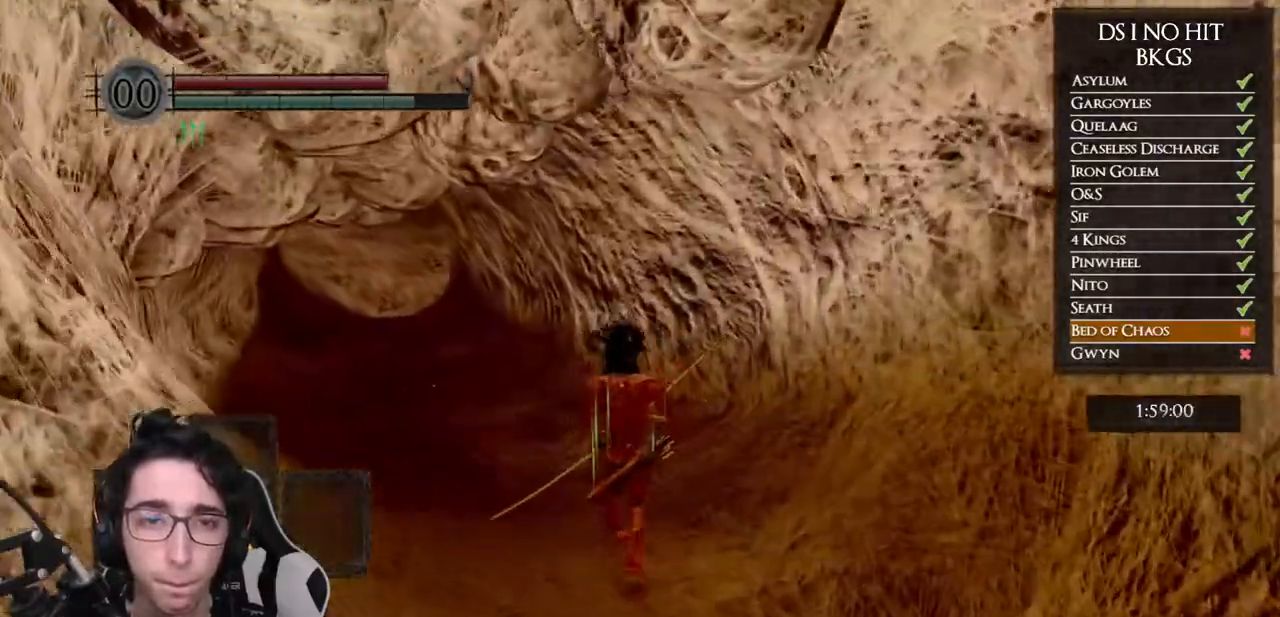
{"buttons": ["B"], "left_stick": "up", "right_stick": "center", "events": []}
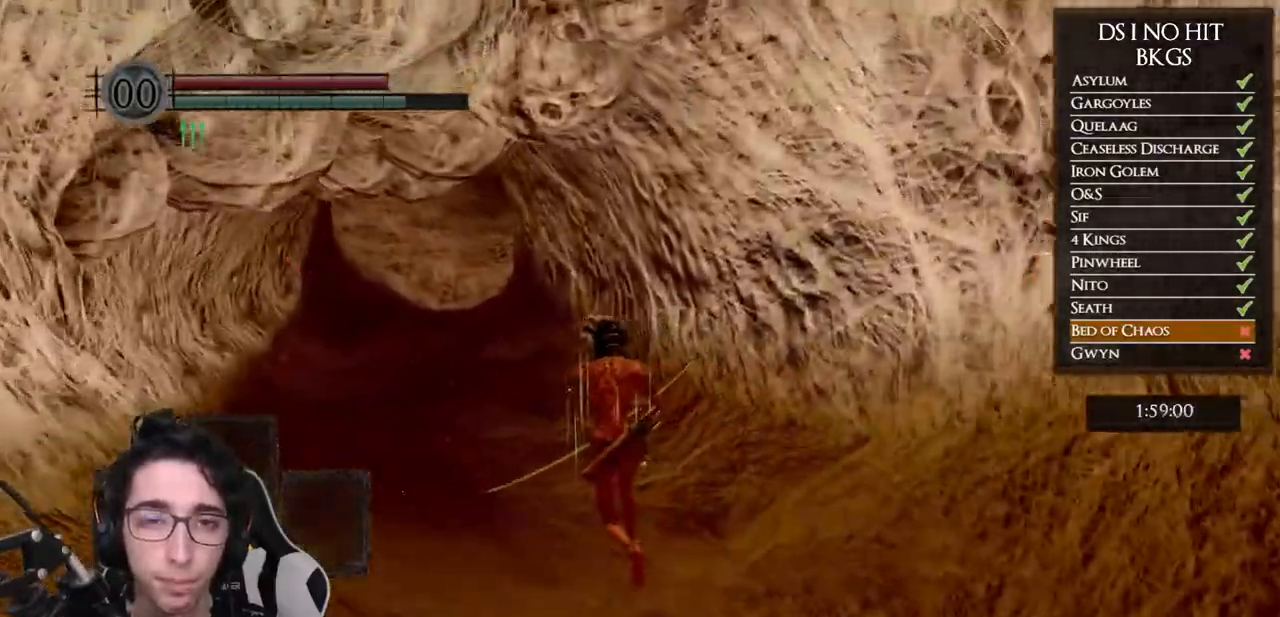
{"buttons": ["B"], "left_stick": "up", "right_stick": "center", "events": []}
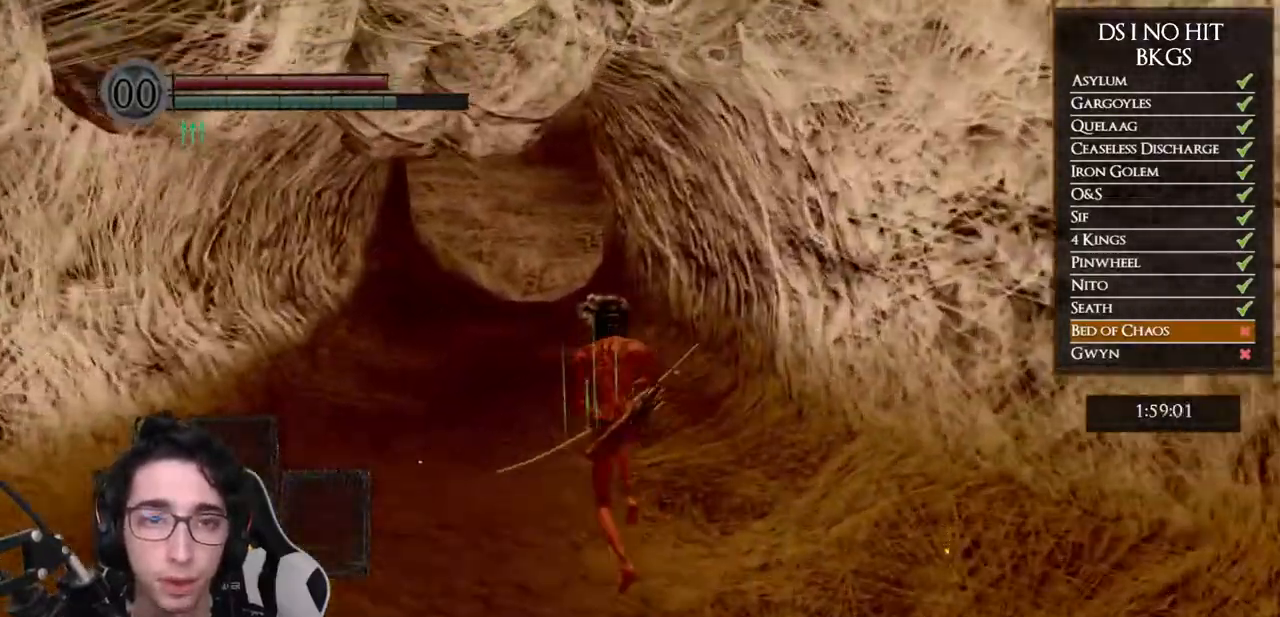
{"buttons": ["B"], "left_stick": "up", "right_stick": "center", "events": []}
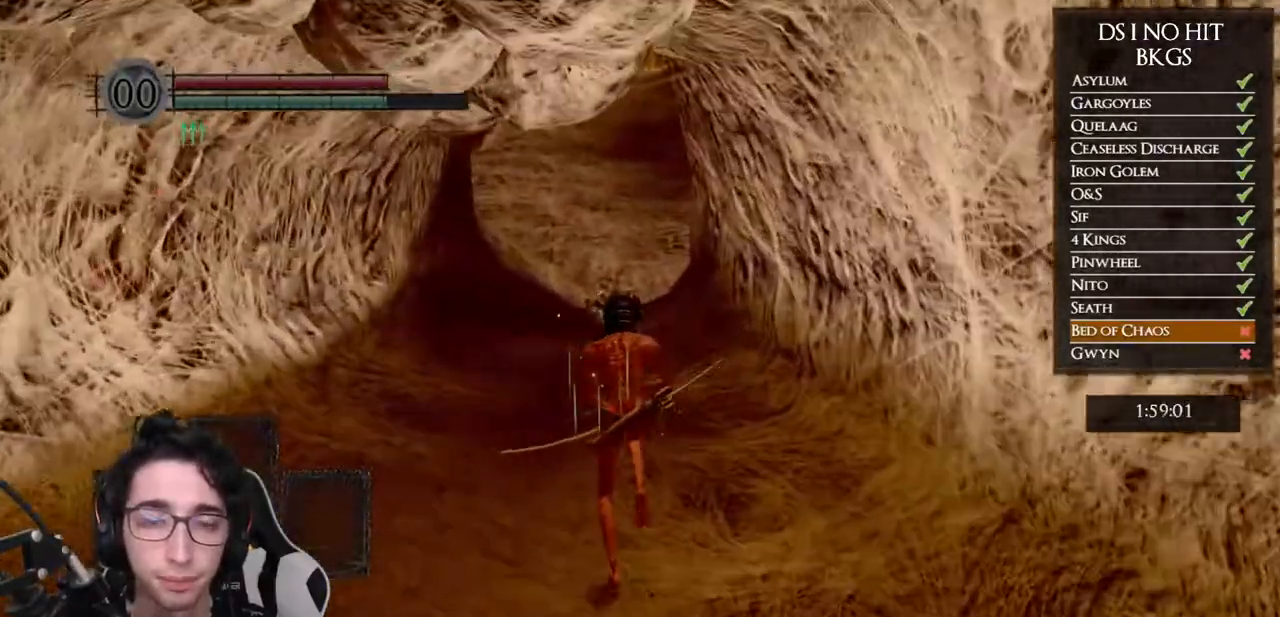
{"buttons": ["B"], "left_stick": "up", "right_stick": "center", "events": []}
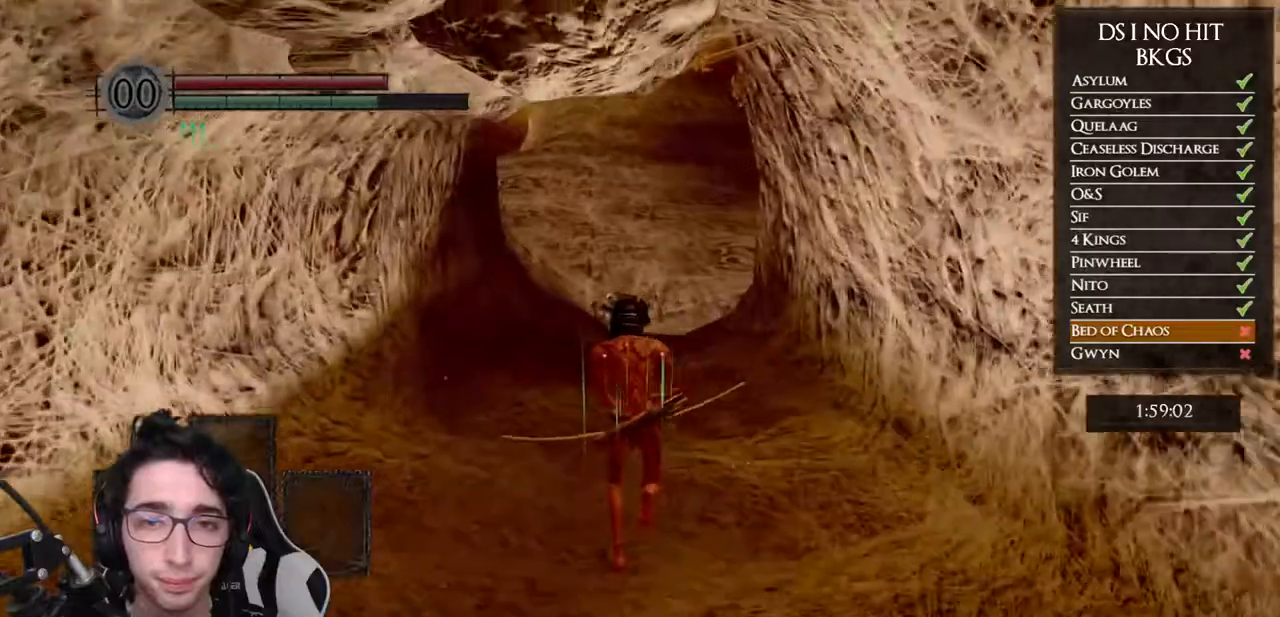
{"buttons": ["B"], "left_stick": "up", "right_stick": "center", "events": []}
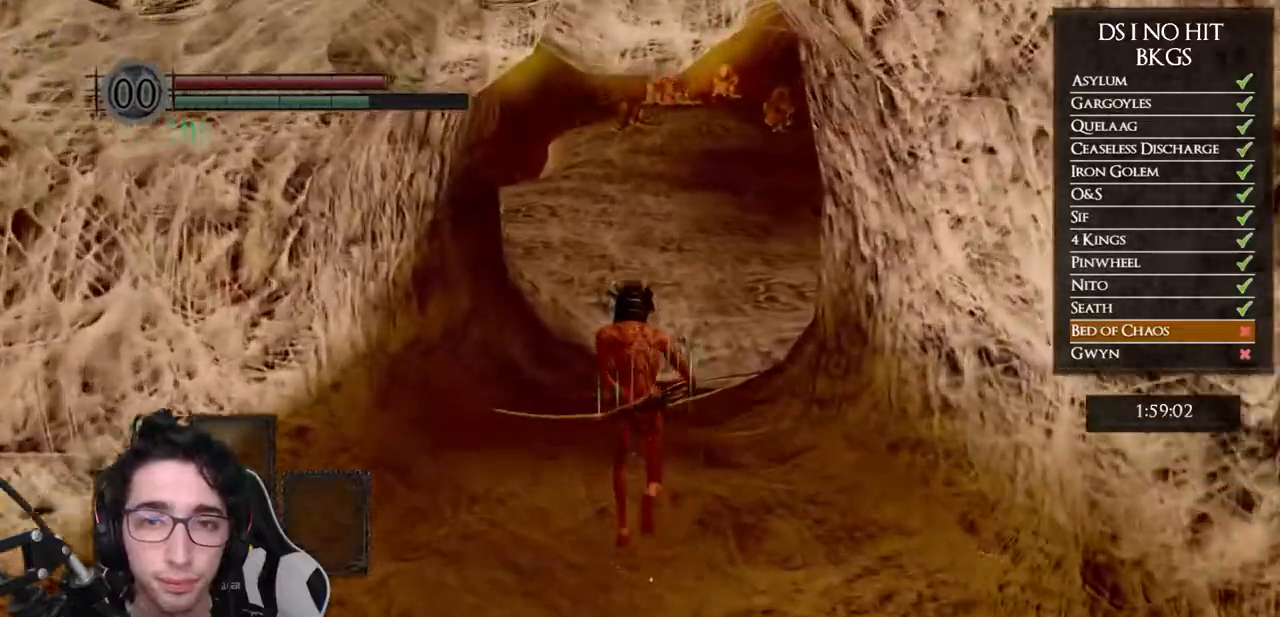
{"buttons": ["B"], "left_stick": "up", "right_stick": "center", "events": []}
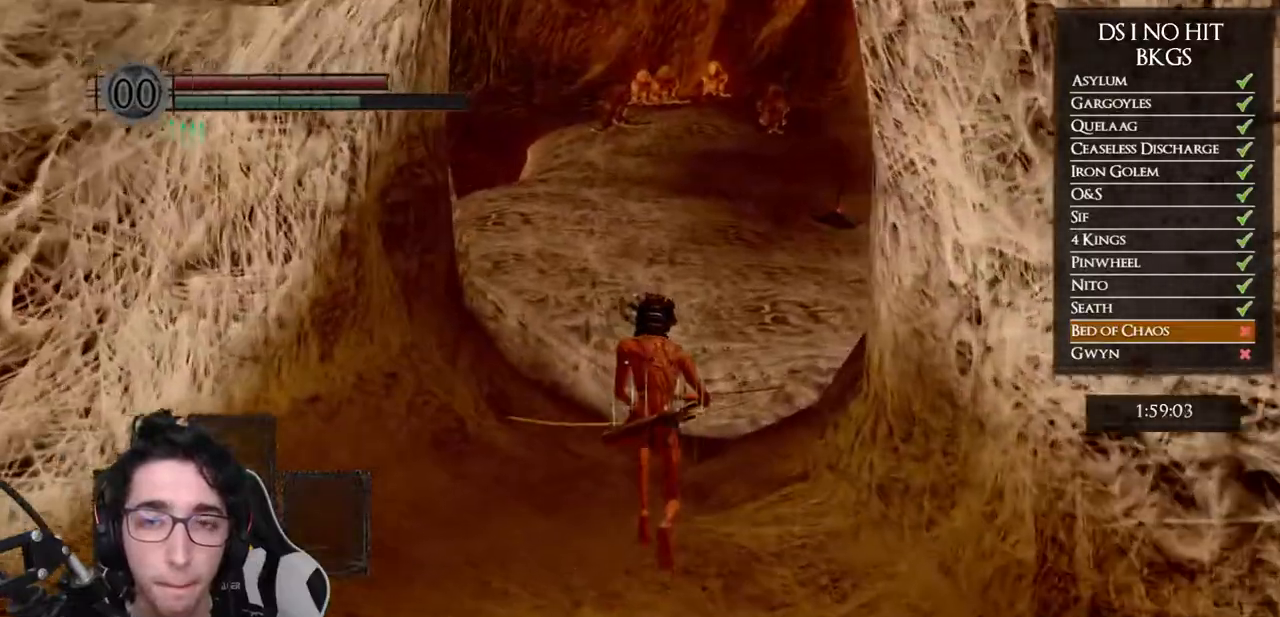
{"buttons": ["B"], "left_stick": "up", "right_stick": "center", "events": []}